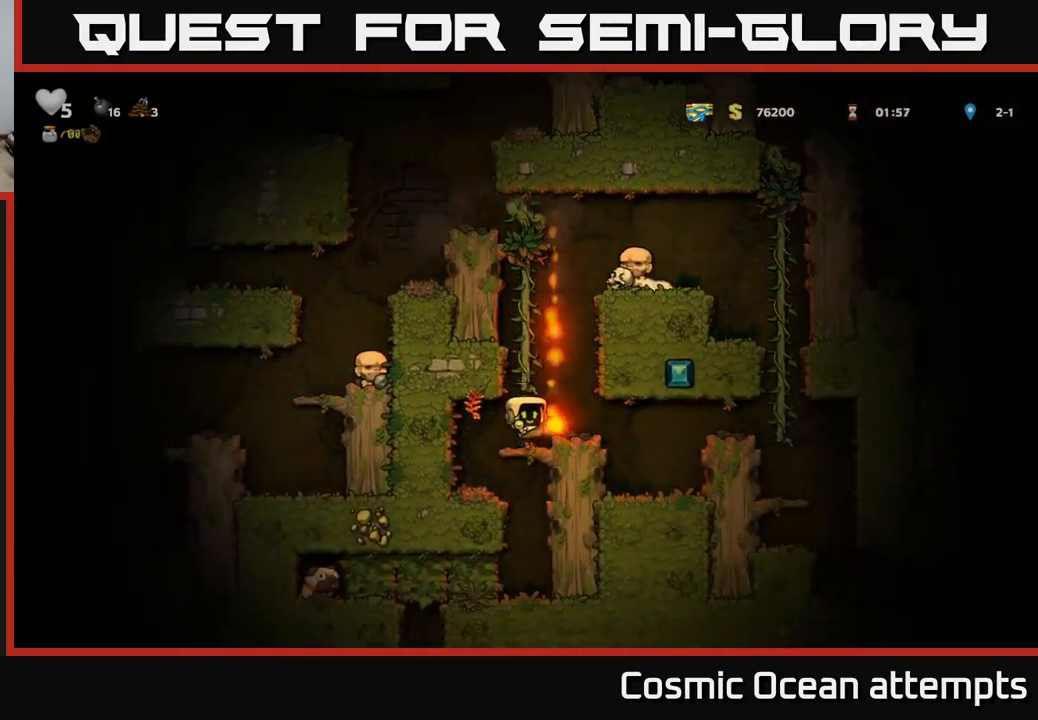
Gameplay with a controller (Xbox layout); each line is a JSON object with the inputs held at the frame after it. "events" lists button and stick changes between this image and that frame as [ms after this image, input, new state], when the widget could be followed in between.
{"buttons": [], "left_stick": "center", "right_stick": "center", "events": [[134, "DPAD_LEFT", "up"], [234, "DPAD_RIGHT", "down"], [367, "DPAD_RIGHT", "up"]]}
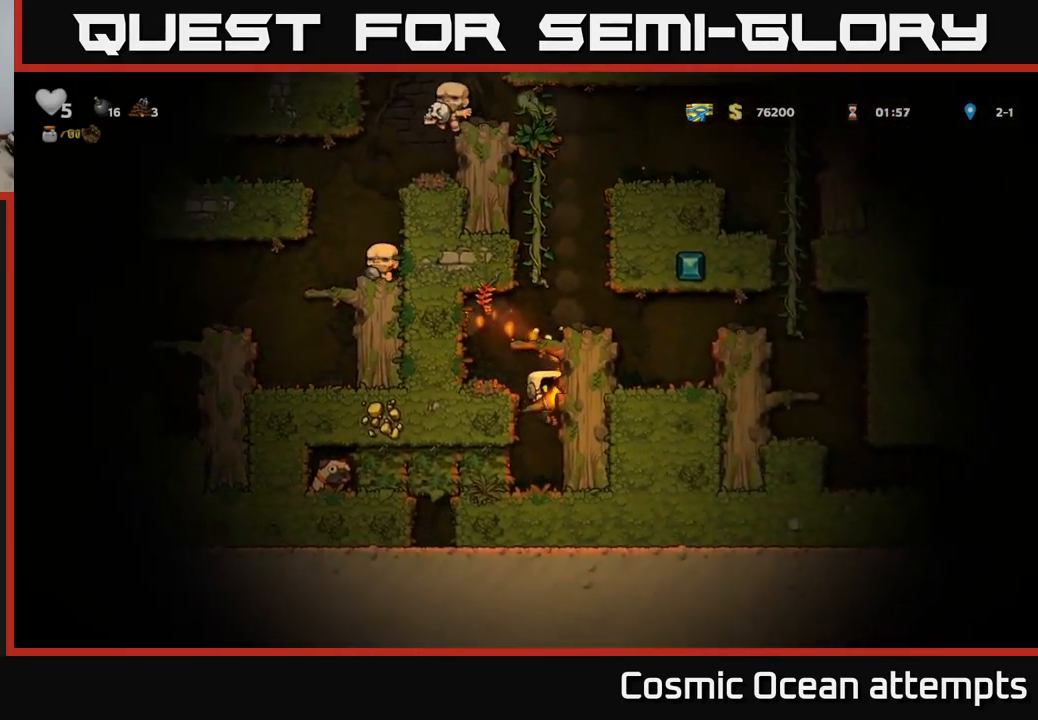
{"buttons": [], "left_stick": "center", "right_stick": "center", "events": [[167, "DPAD_LEFT", "down"], [300, "DPAD_LEFT", "up"], [350, "DPAD_RIGHT", "down"], [484, "DPAD_RIGHT", "up"]]}
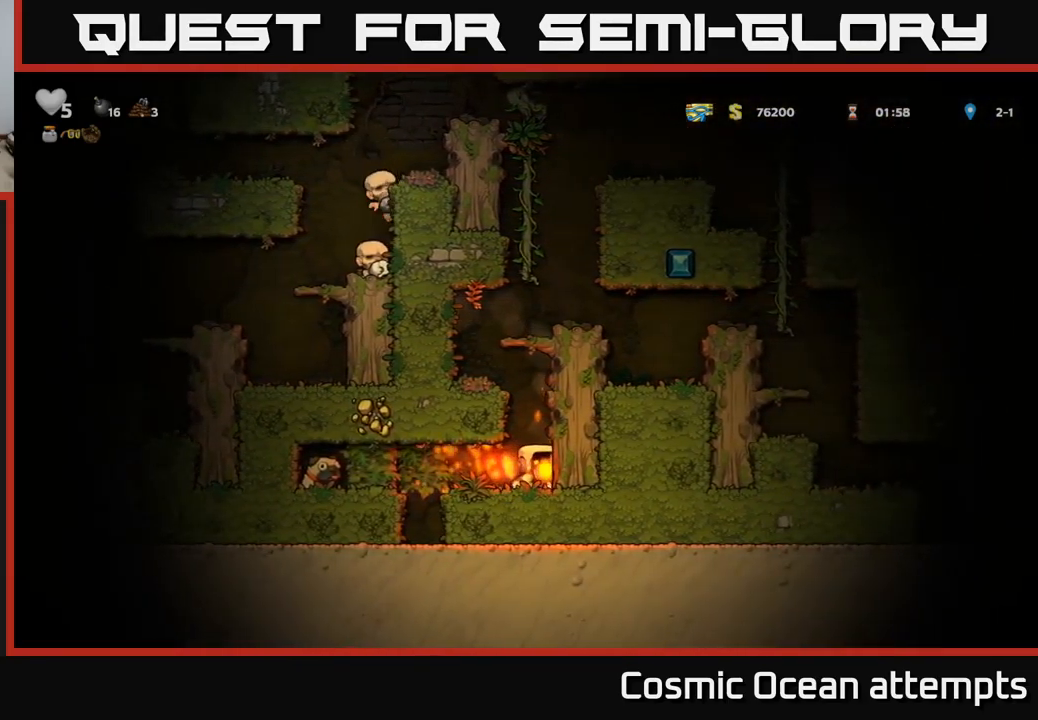
{"buttons": ["DPAD_LEFT"], "left_stick": "center", "right_stick": "center", "events": [[50, "DPAD_DOWN", "down"], [100, "X", "down"], [184, "DPAD_DOWN", "up"], [217, "X", "up"], [467, "DPAD_LEFT", "down"]]}
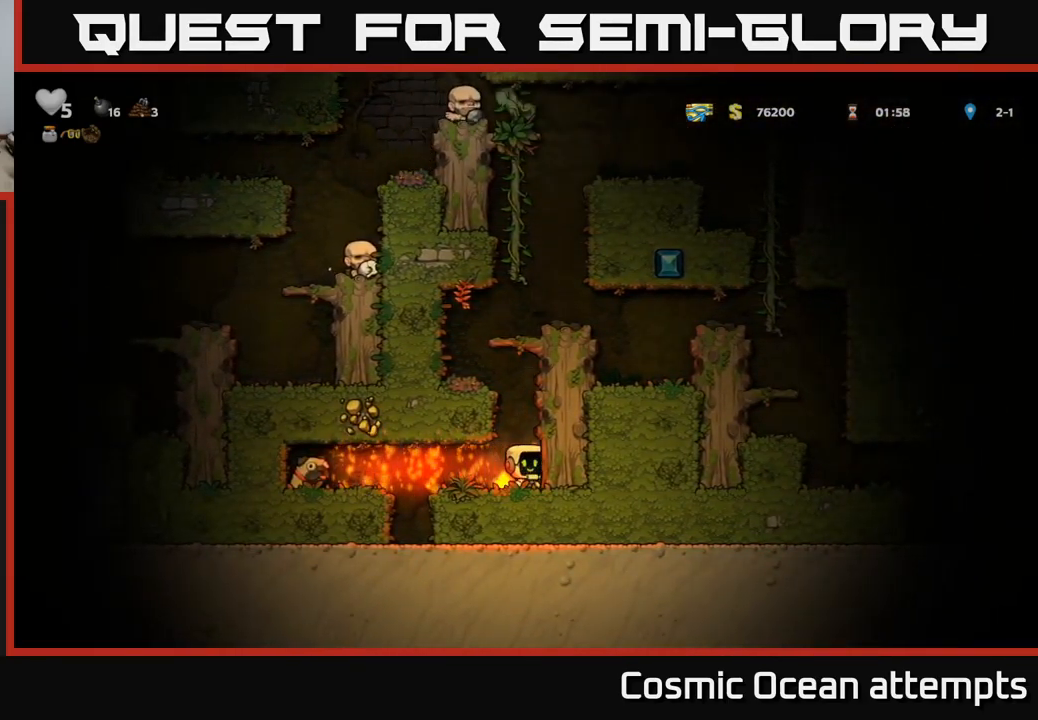
{"buttons": ["DPAD_DOWN"], "left_stick": "center", "right_stick": "center", "events": [[467, "DPAD_DOWN", "down"], [483, "DPAD_LEFT", "up"]]}
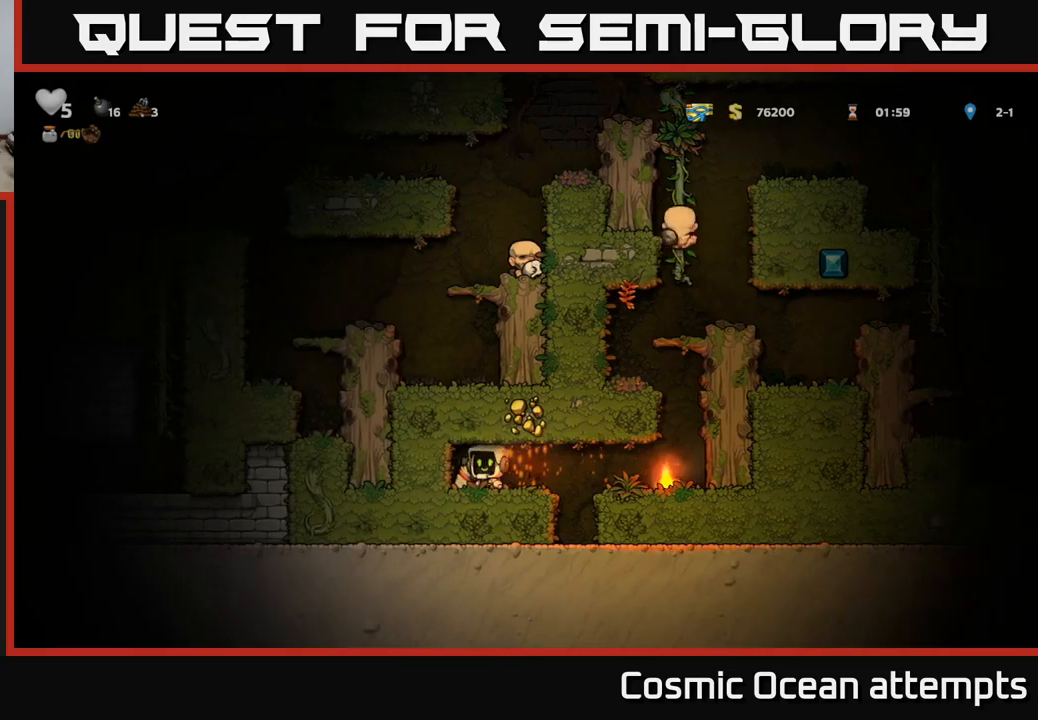
{"buttons": ["DPAD_RIGHT"], "left_stick": "center", "right_stick": "center", "events": [[33, "X", "down"], [50, "DPAD_RIGHT", "down"], [83, "DPAD_DOWN", "up"], [116, "X", "up"]]}
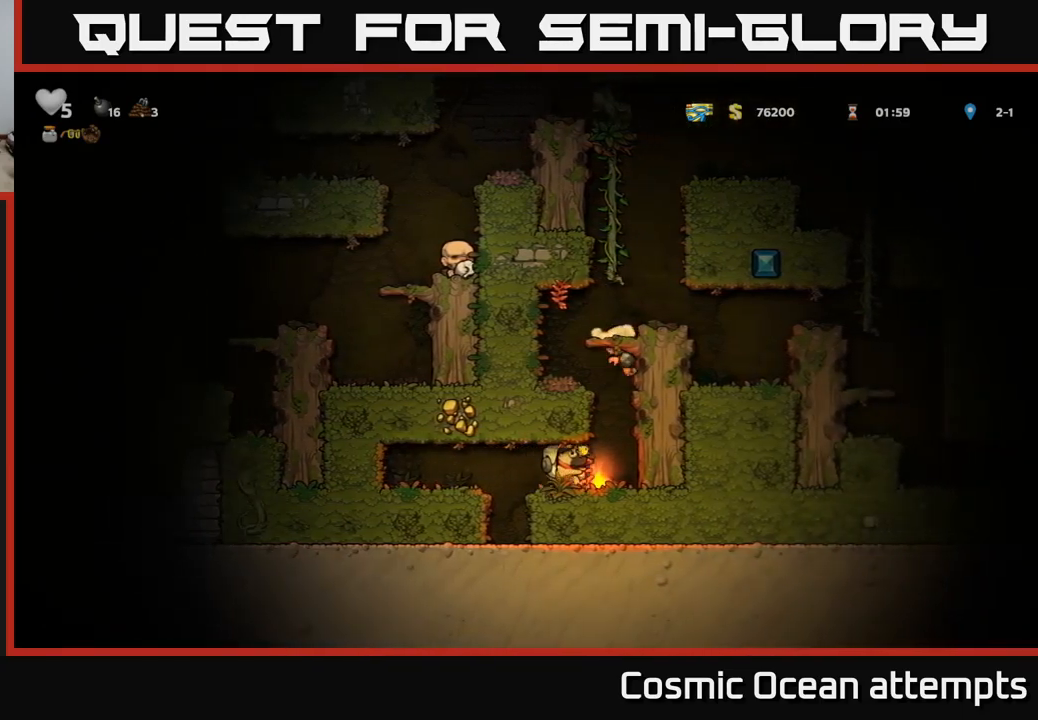
{"buttons": ["DPAD_RIGHT"], "left_stick": "center", "right_stick": "center", "events": [[66, "A", "down"], [200, "A", "up"], [333, "A", "down"], [450, "A", "up"]]}
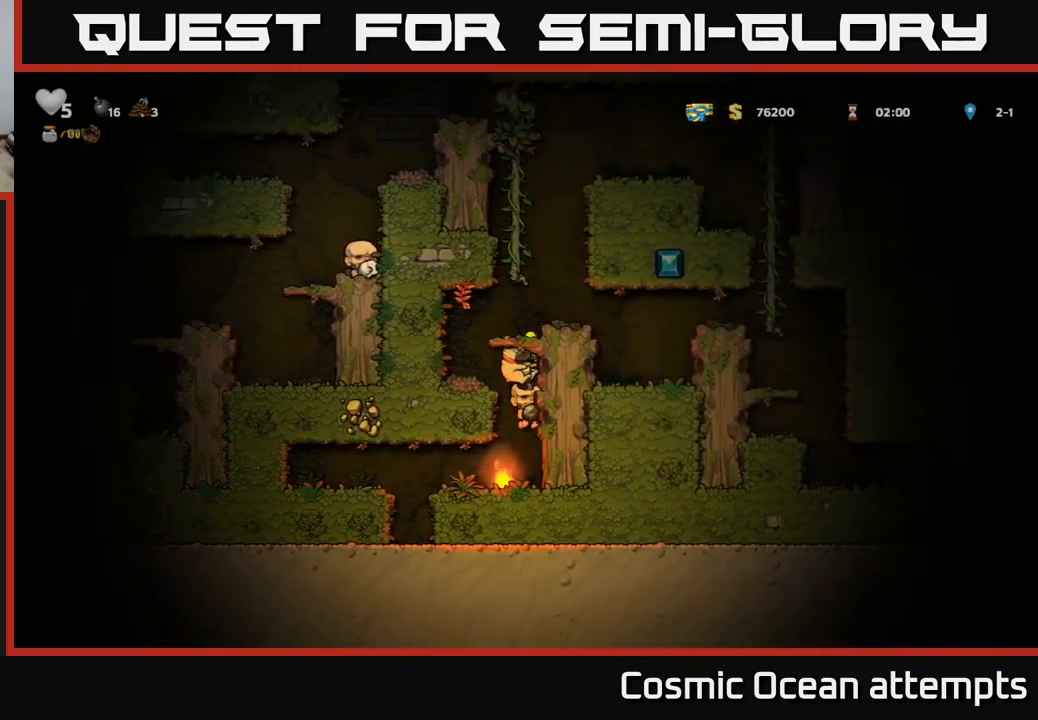
{"buttons": ["DPAD_RIGHT"], "left_stick": "center", "right_stick": "center", "events": [[116, "A", "down"], [333, "A", "up"]]}
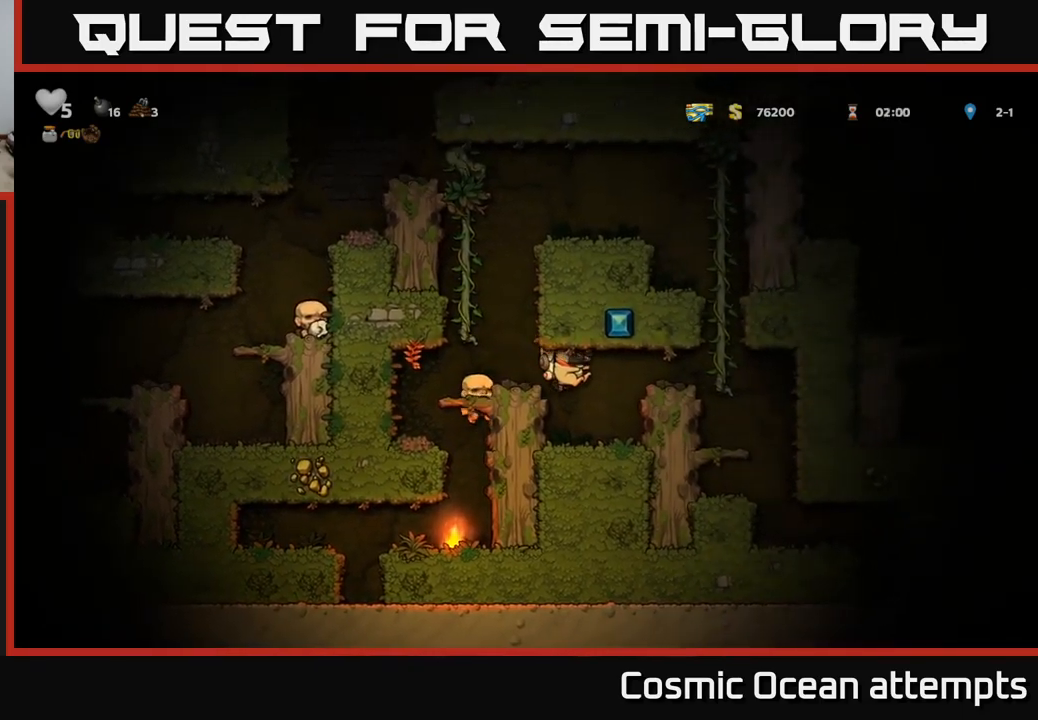
{"buttons": ["DPAD_RIGHT"], "left_stick": "center", "right_stick": "center", "events": [[300, "A", "down"], [450, "A", "up"]]}
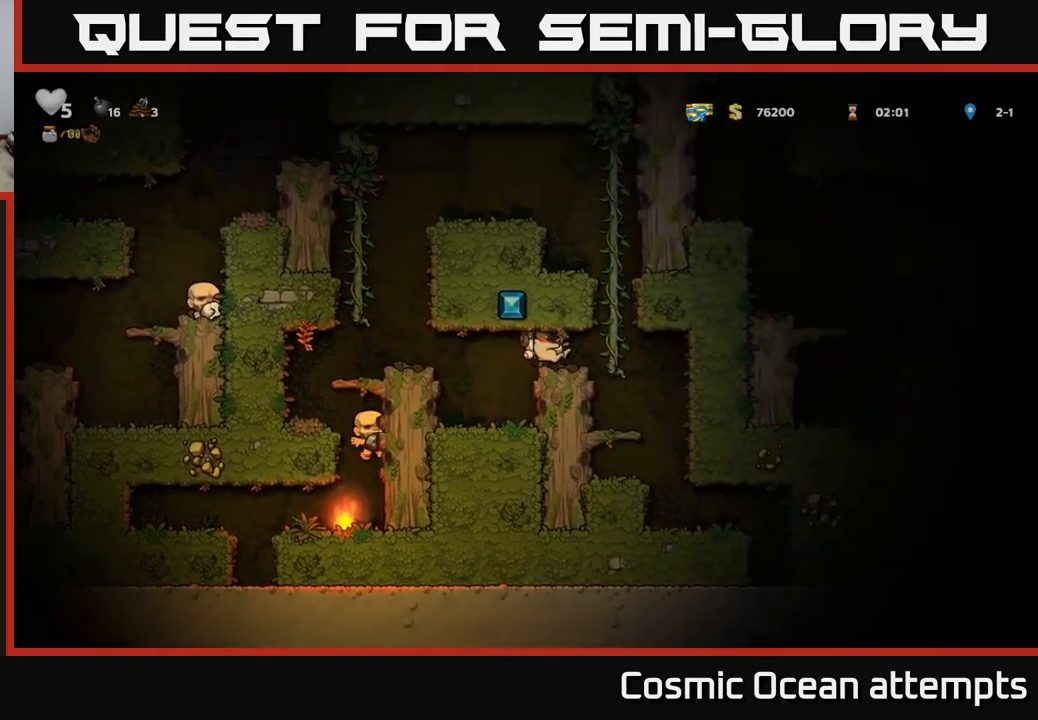
{"buttons": ["DPAD_UP"], "left_stick": "center", "right_stick": "center", "events": [[33, "DPAD_RIGHT", "up"], [83, "DPAD_LEFT", "down"], [100, "DPAD_UP", "down"], [166, "DPAD_LEFT", "up"]]}
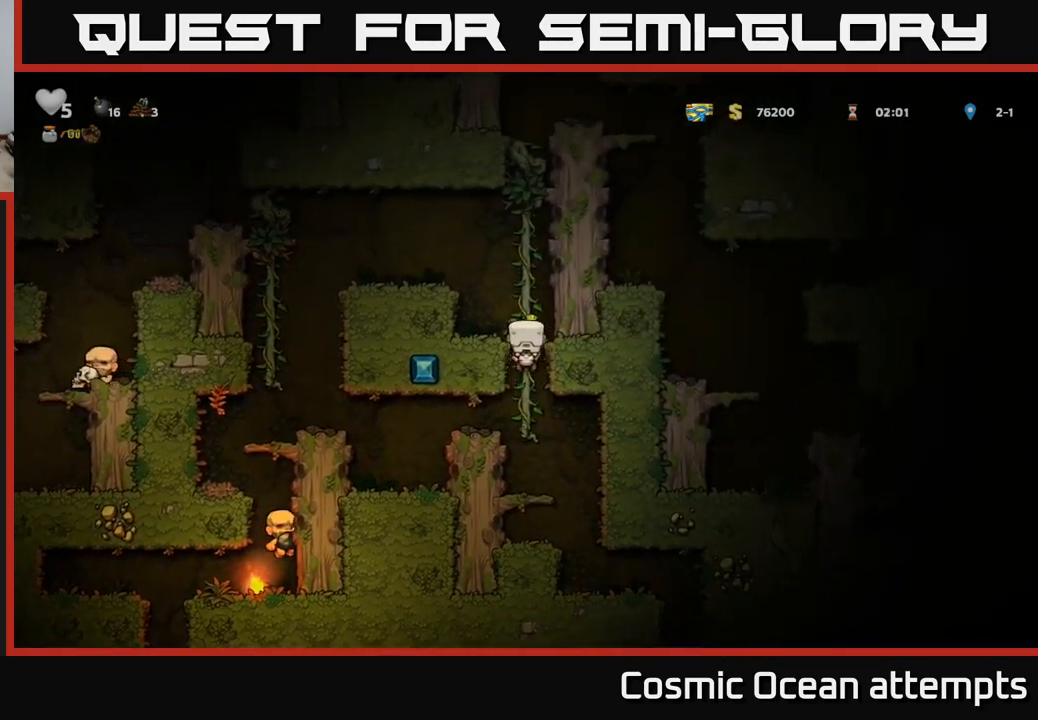
{"buttons": ["DPAD_UP"], "left_stick": "center", "right_stick": "center", "events": []}
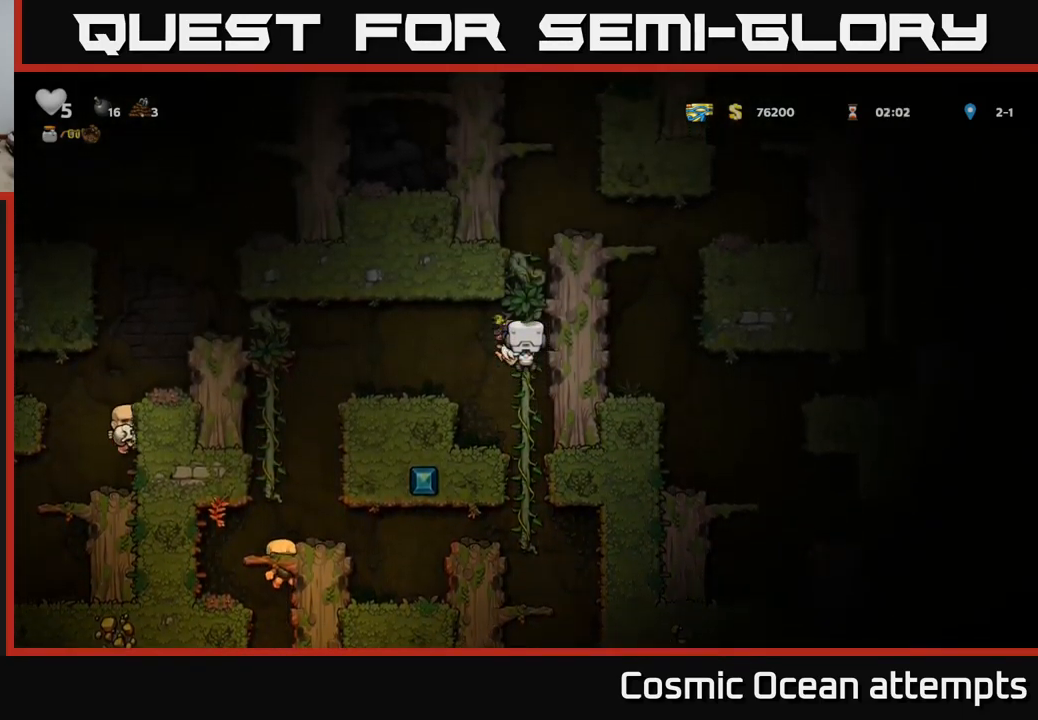
{"buttons": ["DPAD_RIGHT"], "left_stick": "center", "right_stick": "center", "events": [[216, "A", "down"], [233, "DPAD_RIGHT", "down"], [233, "DPAD_UP", "up"], [416, "A", "up"]]}
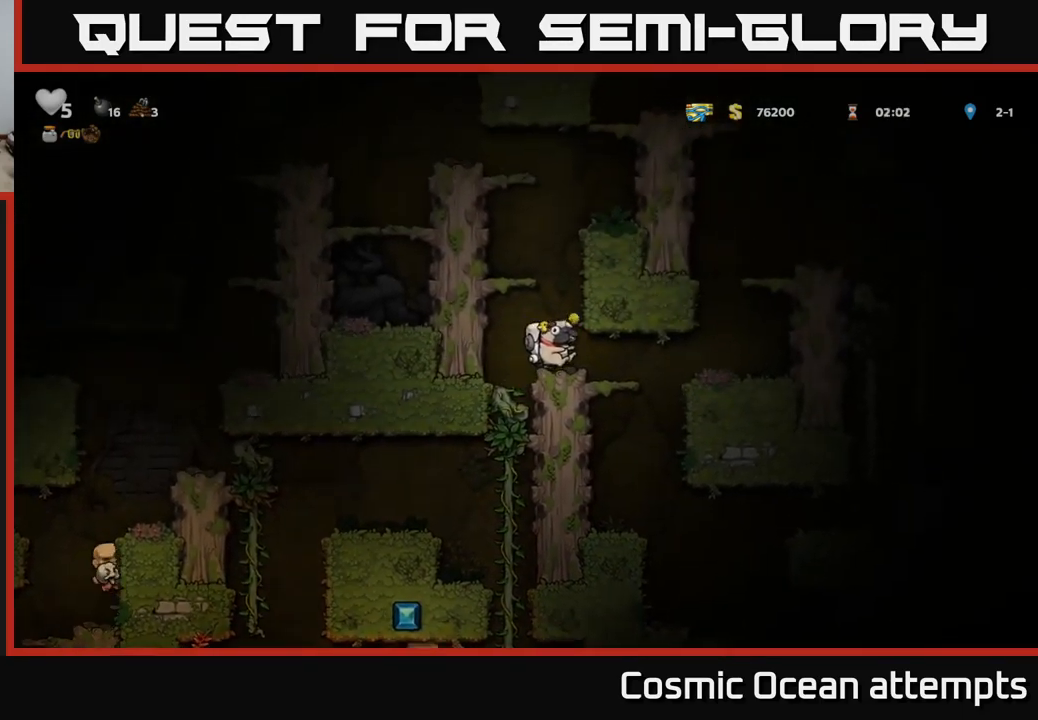
{"buttons": ["DPAD_RIGHT"], "left_stick": "center", "right_stick": "center", "events": [[33, "DPAD_DOWN", "down"], [33, "DPAD_RIGHT", "up"], [216, "A", "down"], [300, "A", "up"], [316, "DPAD_DOWN", "up"], [483, "DPAD_RIGHT", "down"]]}
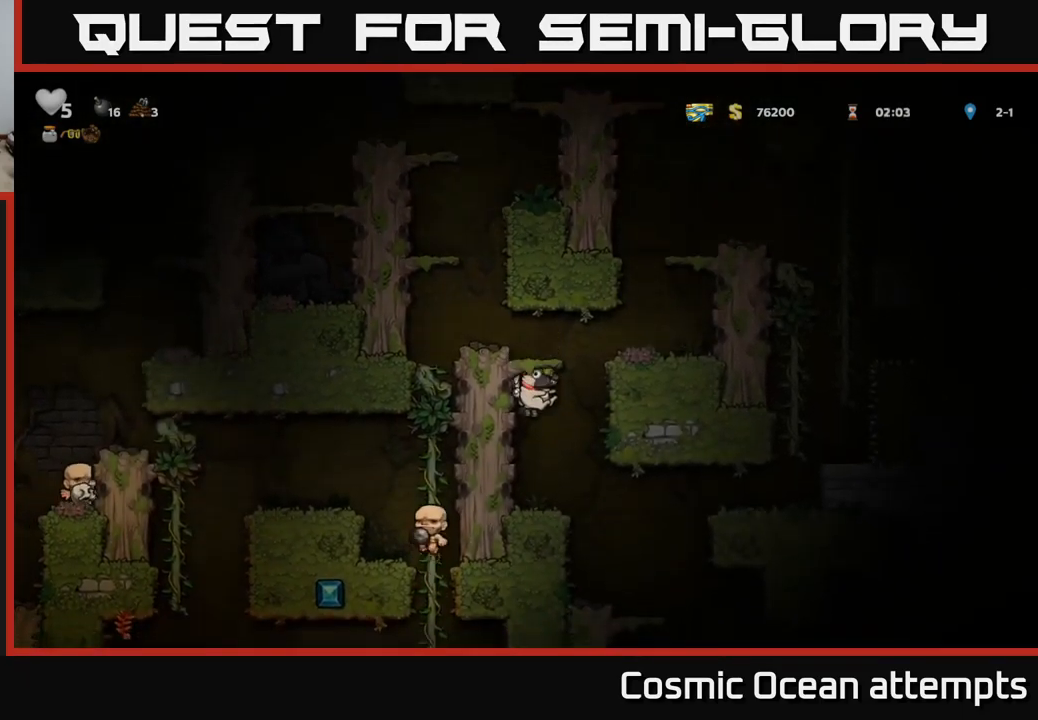
{"buttons": [], "left_stick": "center", "right_stick": "center", "events": [[33, "DPAD_RIGHT", "up"], [233, "DPAD_RIGHT", "down"], [350, "DPAD_RIGHT", "up"]]}
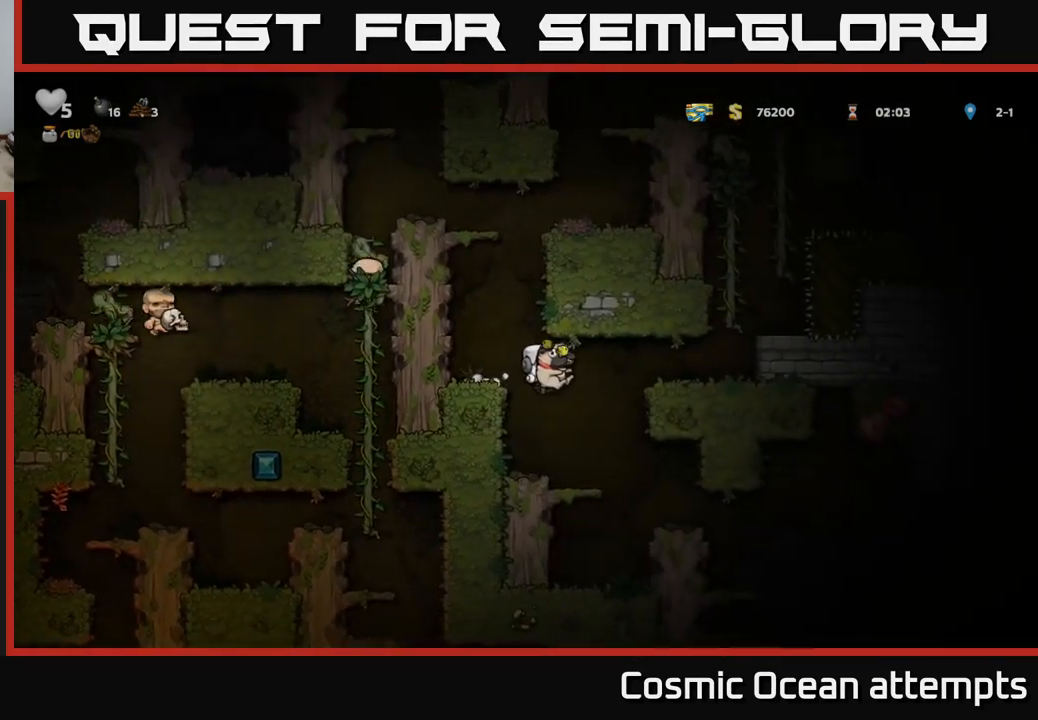
{"buttons": ["DPAD_RIGHT"], "left_stick": "center", "right_stick": "center", "events": [[216, "DPAD_RIGHT", "down"]]}
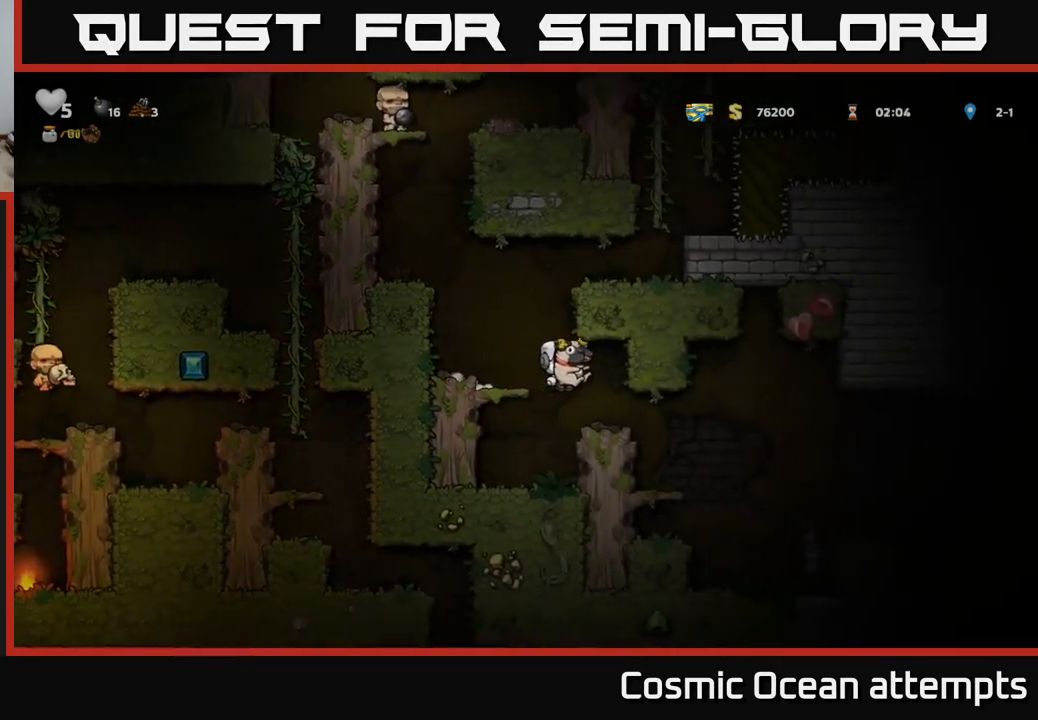
{"buttons": ["DPAD_RIGHT"], "left_stick": "center", "right_stick": "center", "events": [[67, "DPAD_RIGHT", "up"], [217, "DPAD_RIGHT", "down"]]}
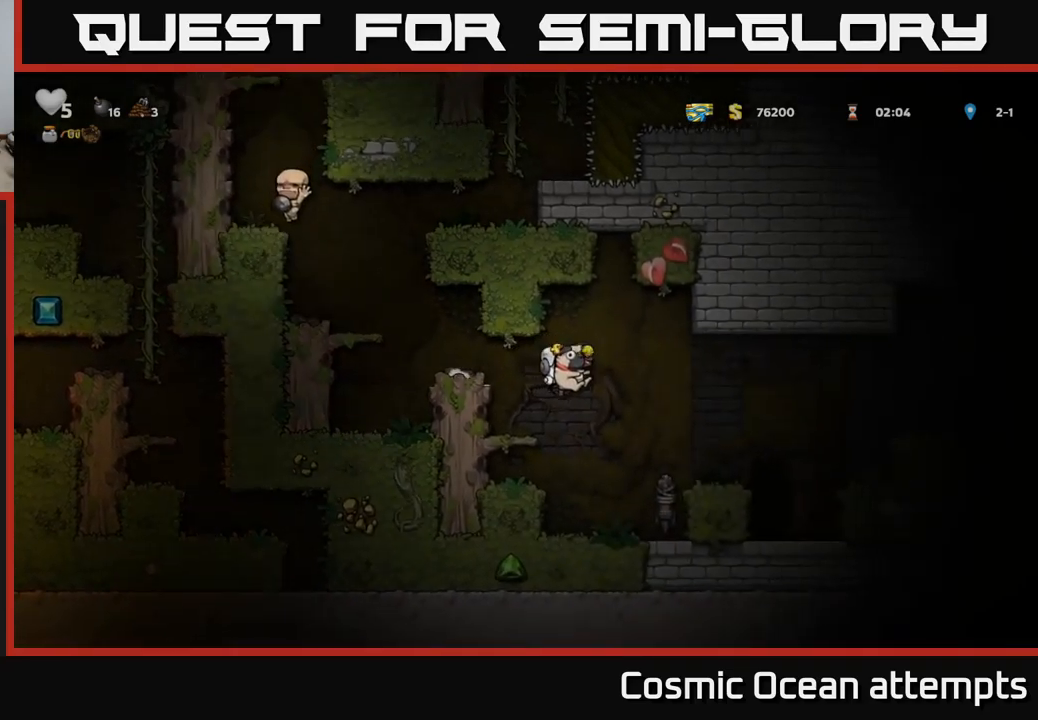
{"buttons": ["DPAD_RIGHT"], "left_stick": "center", "right_stick": "center", "events": []}
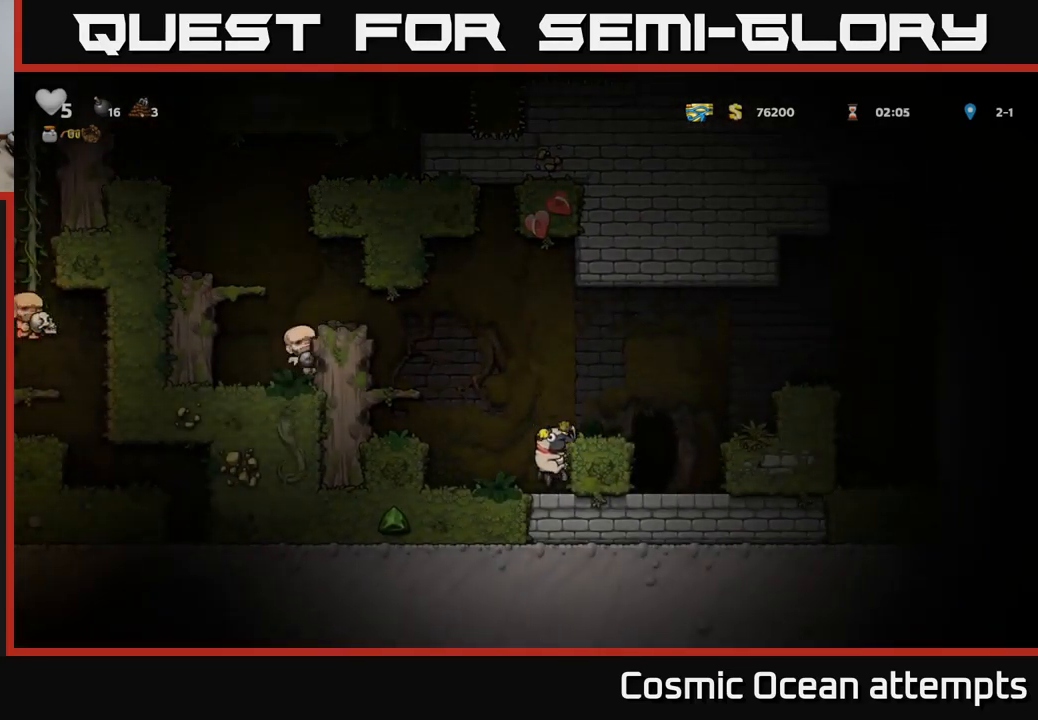
{"buttons": ["DPAD_LEFT"], "left_stick": "center", "right_stick": "center", "events": [[67, "A", "down"], [217, "A", "up"], [400, "DPAD_RIGHT", "up"], [433, "DPAD_LEFT", "down"]]}
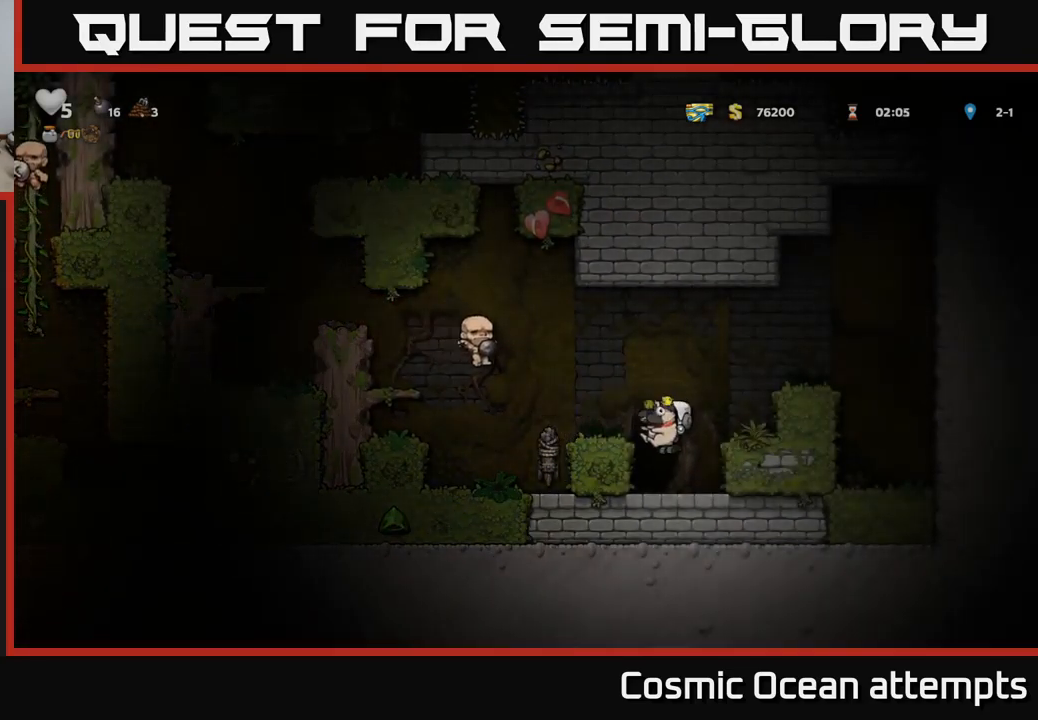
{"buttons": ["DPAD_LEFT"], "left_stick": "center", "right_stick": "center", "events": [[150, "A", "down"], [283, "A", "up"], [350, "DPAD_LEFT", "up"], [417, "DPAD_LEFT", "down"]]}
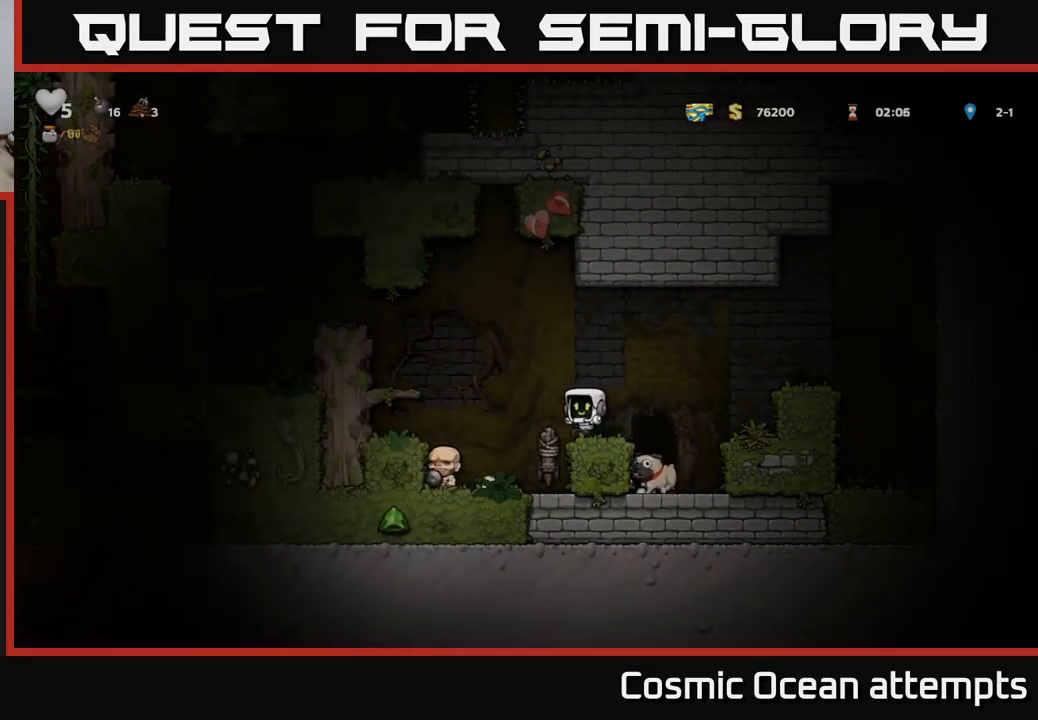
{"buttons": ["DPAD_LEFT"], "left_stick": "center", "right_stick": "center", "events": [[83, "A", "down"], [383, "A", "up"]]}
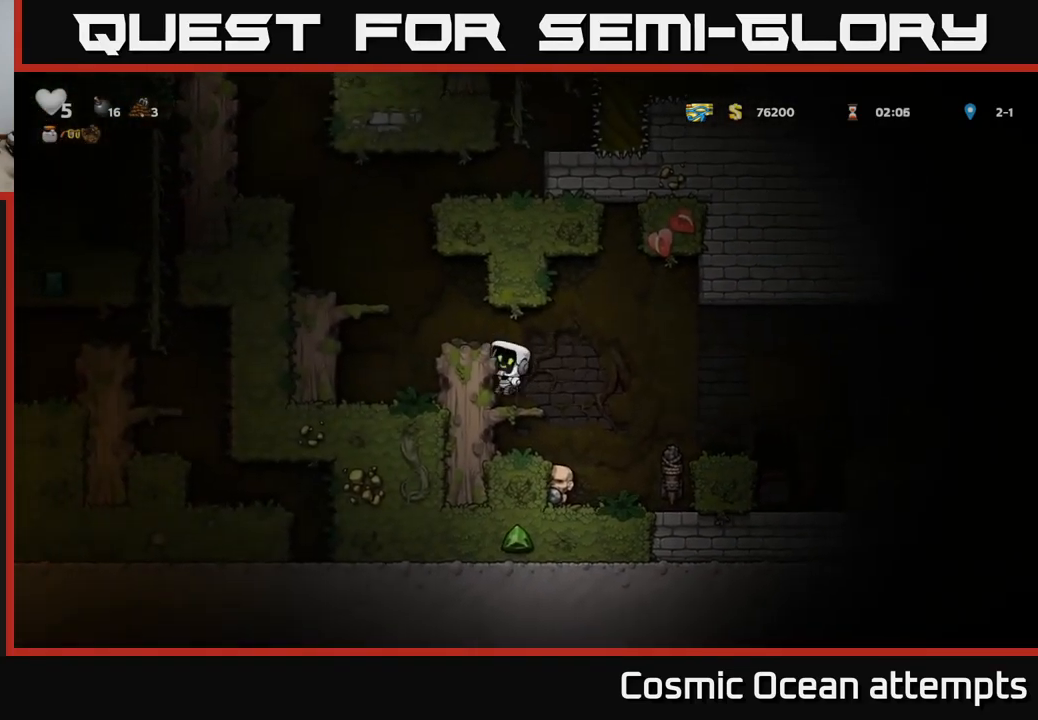
{"buttons": ["A", "DPAD_LEFT"], "left_stick": "center", "right_stick": "center", "events": [[67, "A", "down"], [200, "A", "up"], [400, "A", "down"]]}
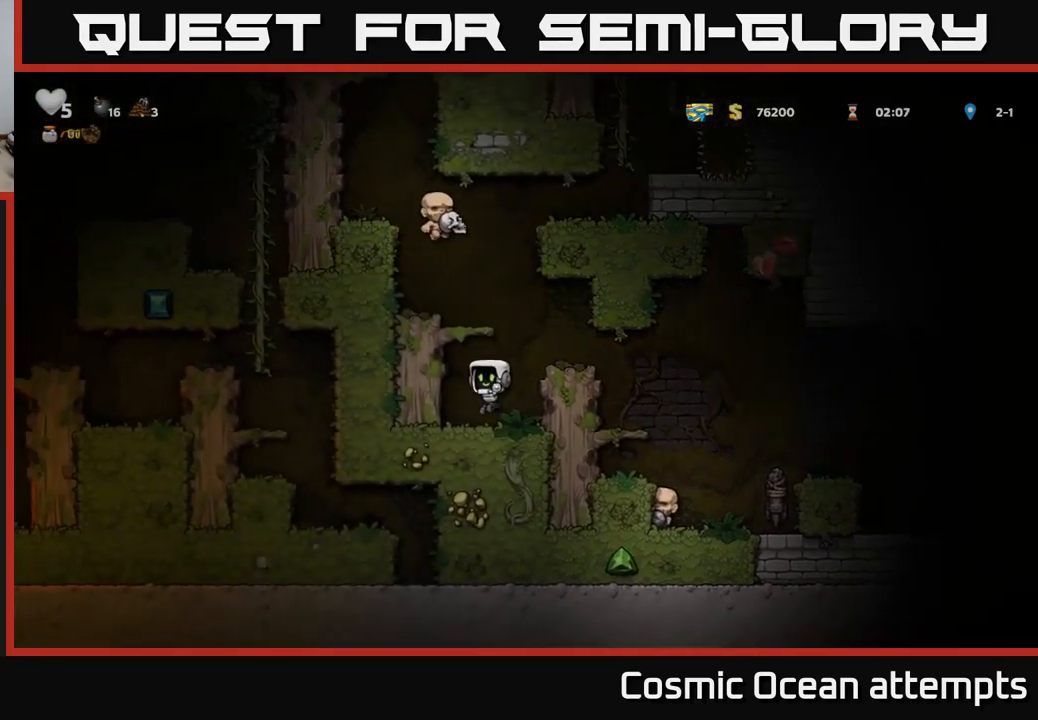
{"buttons": ["A", "DPAD_LEFT"], "left_stick": "center", "right_stick": "center", "events": [[100, "A", "up"], [217, "A", "down"], [350, "A", "up"], [483, "A", "down"]]}
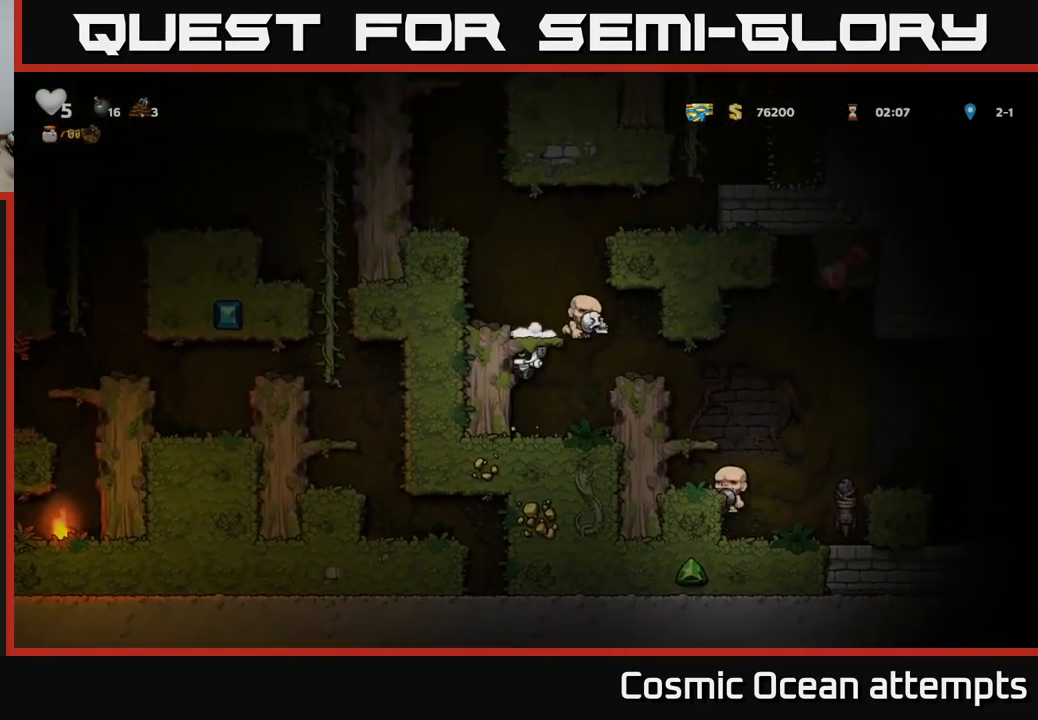
{"buttons": ["DPAD_LEFT"], "left_stick": "center", "right_stick": "center", "events": [[133, "A", "up"], [333, "A", "down"], [483, "A", "up"]]}
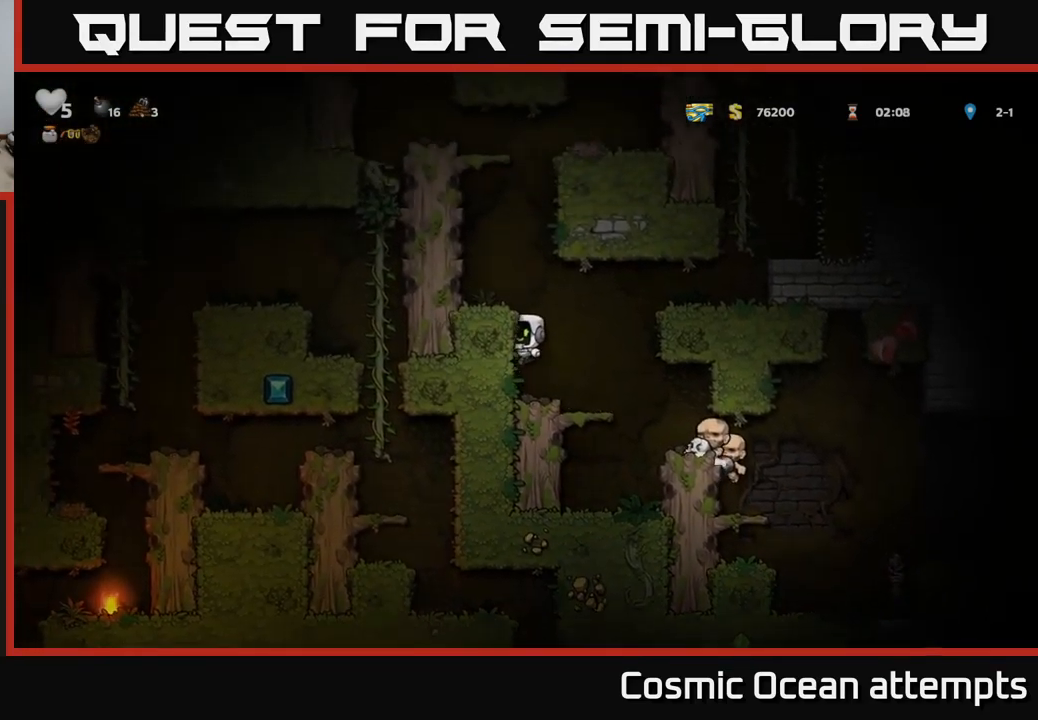
{"buttons": ["DPAD_LEFT"], "left_stick": "center", "right_stick": "center", "events": [[167, "A", "down"], [333, "A", "up"]]}
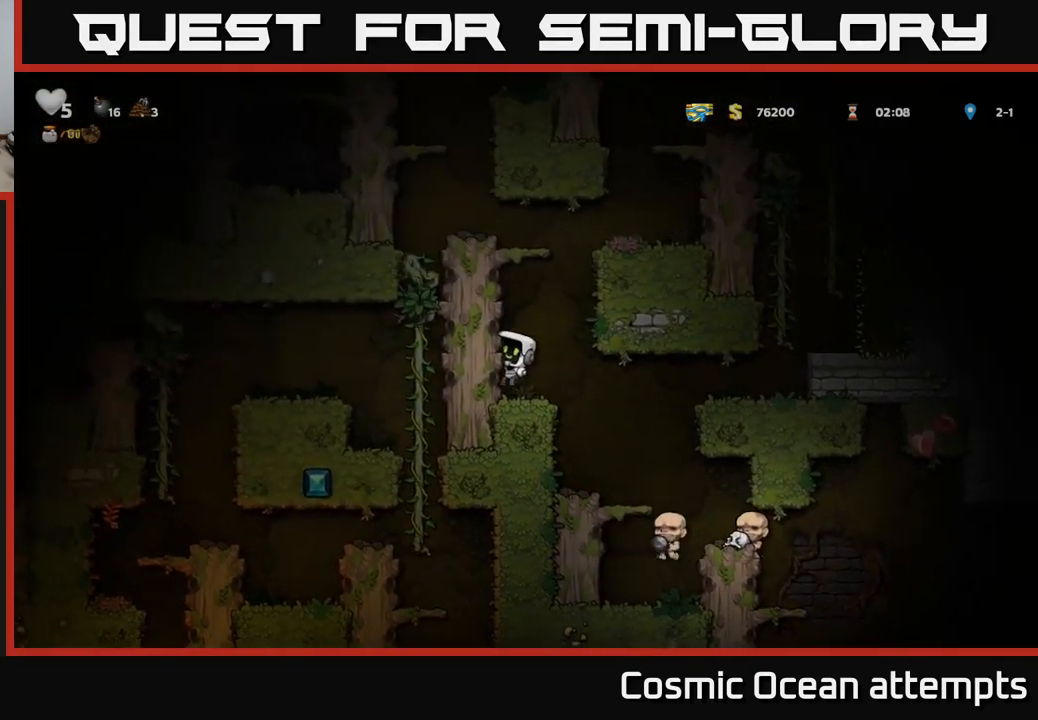
{"buttons": ["DPAD_LEFT"], "left_stick": "center", "right_stick": "center", "events": [[33, "A", "down"], [217, "A", "up"], [333, "A", "down"], [500, "A", "up"]]}
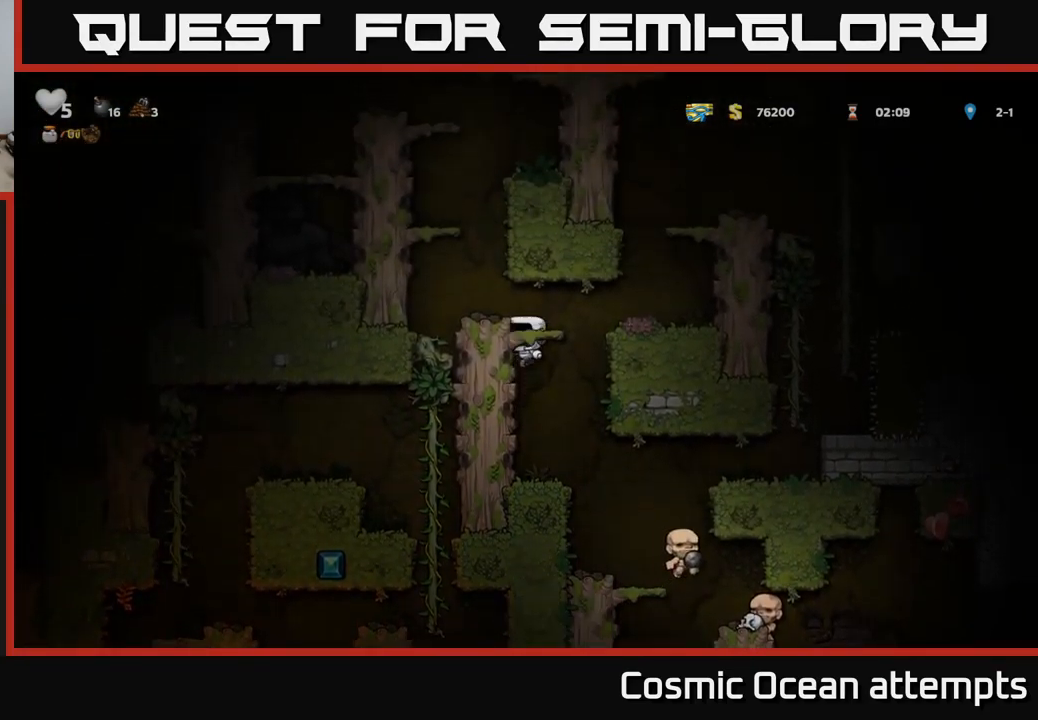
{"buttons": ["DPAD_LEFT"], "left_stick": "center", "right_stick": "center", "events": [[134, "A", "down"], [317, "A", "up"]]}
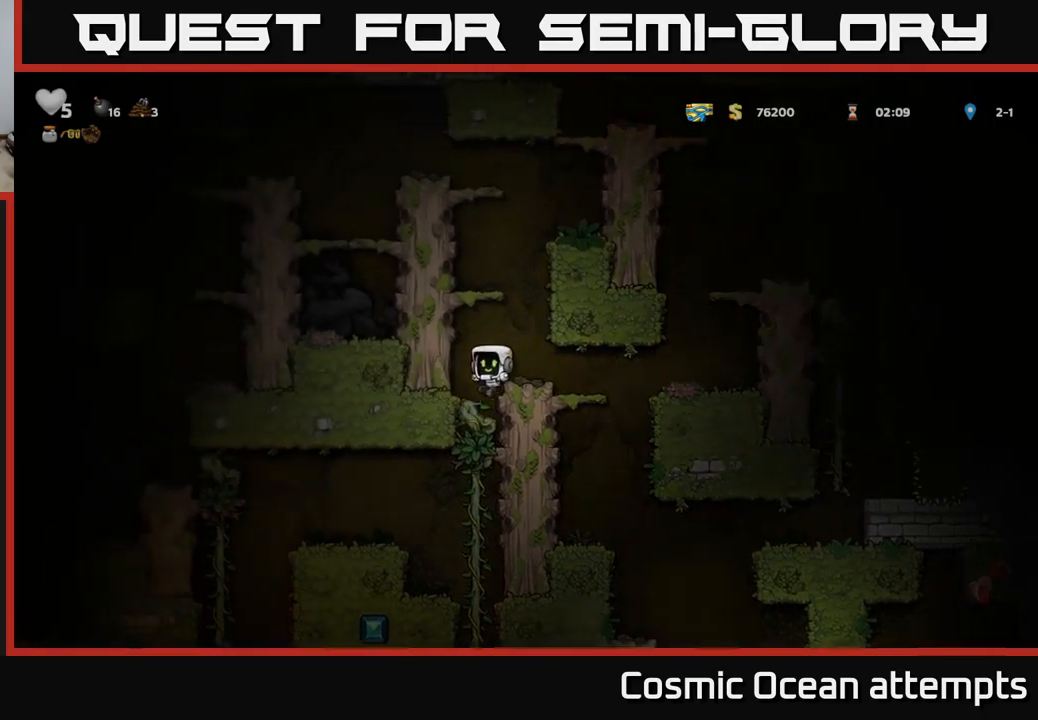
{"buttons": ["DPAD_DOWN"], "left_stick": "center", "right_stick": "center", "events": [[84, "DPAD_LEFT", "up"], [417, "DPAD_DOWN", "down"]]}
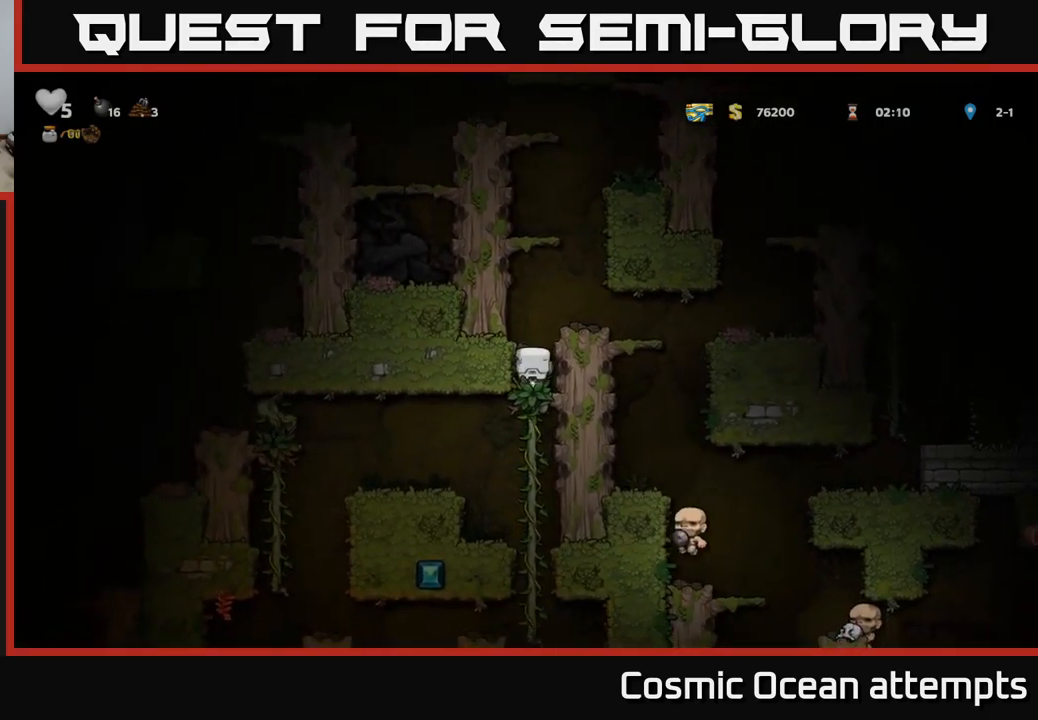
{"buttons": ["A", "DPAD_LEFT"], "left_stick": "center", "right_stick": "center", "events": [[100, "DPAD_DOWN", "up"], [117, "DPAD_LEFT", "down"], [367, "A", "down"]]}
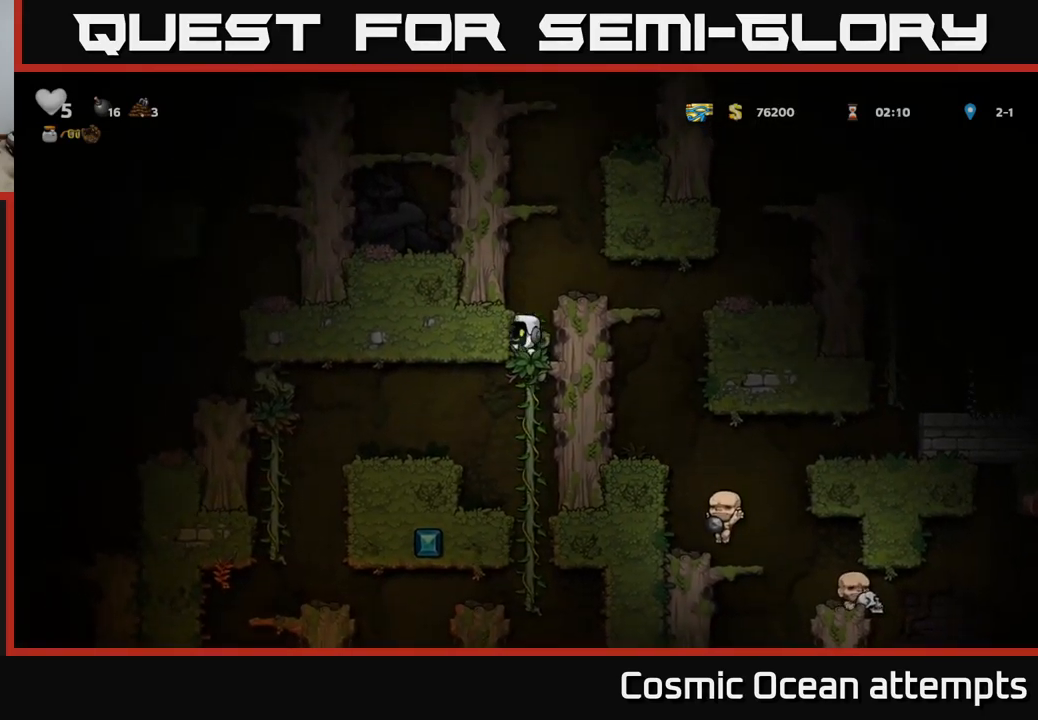
{"buttons": [], "left_stick": "center", "right_stick": "center", "events": [[34, "A", "up"], [267, "DPAD_LEFT", "up"]]}
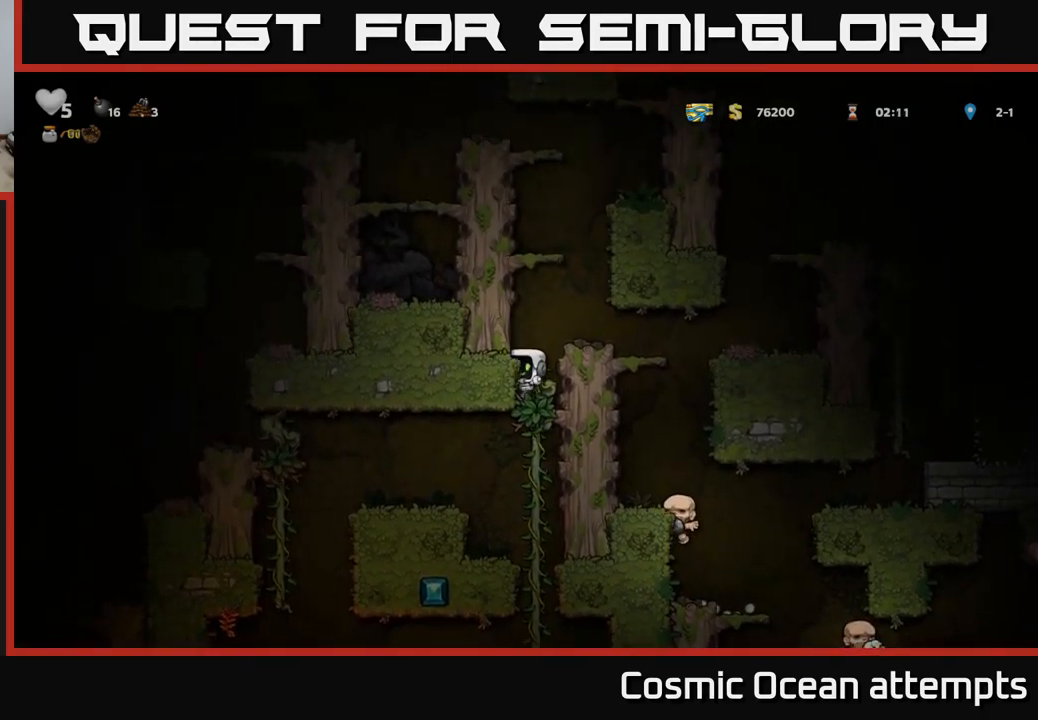
{"buttons": ["A", "DPAD_LEFT"], "left_stick": "center", "right_stick": "center", "events": [[17, "DPAD_DOWN", "down"], [67, "A", "down"], [167, "DPAD_DOWN", "up"], [184, "A", "up"], [250, "DPAD_LEFT", "down"], [467, "A", "down"]]}
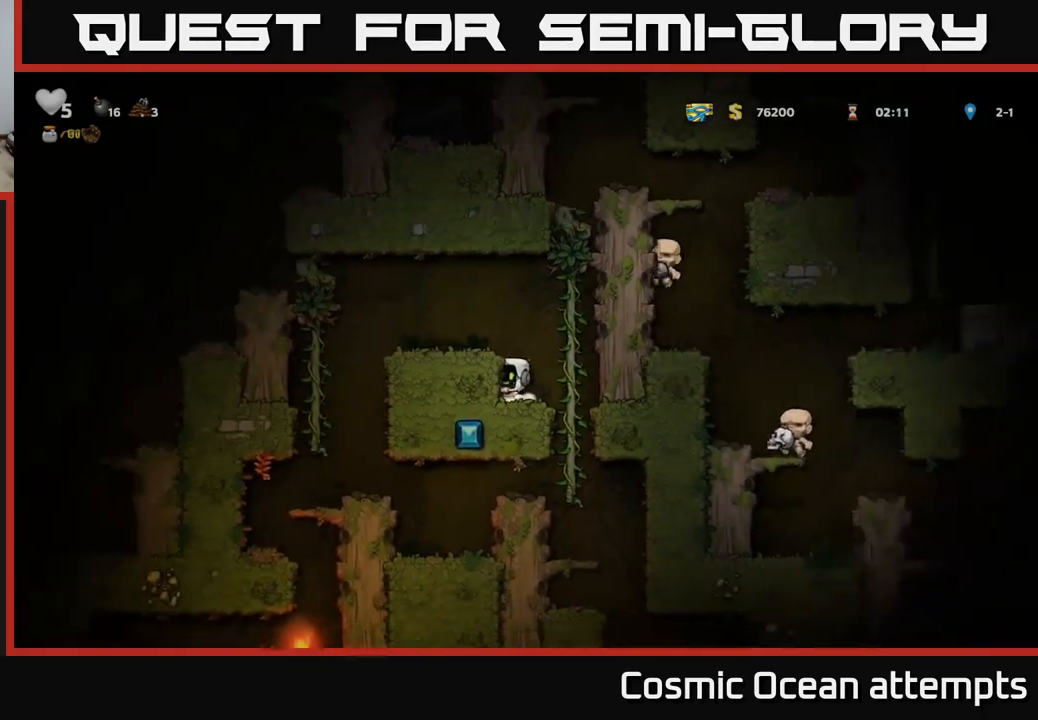
{"buttons": ["A", "DPAD_LEFT"], "left_stick": "center", "right_stick": "center", "events": [[117, "A", "up"], [184, "DPAD_LEFT", "up"], [267, "DPAD_LEFT", "down"], [450, "A", "down"]]}